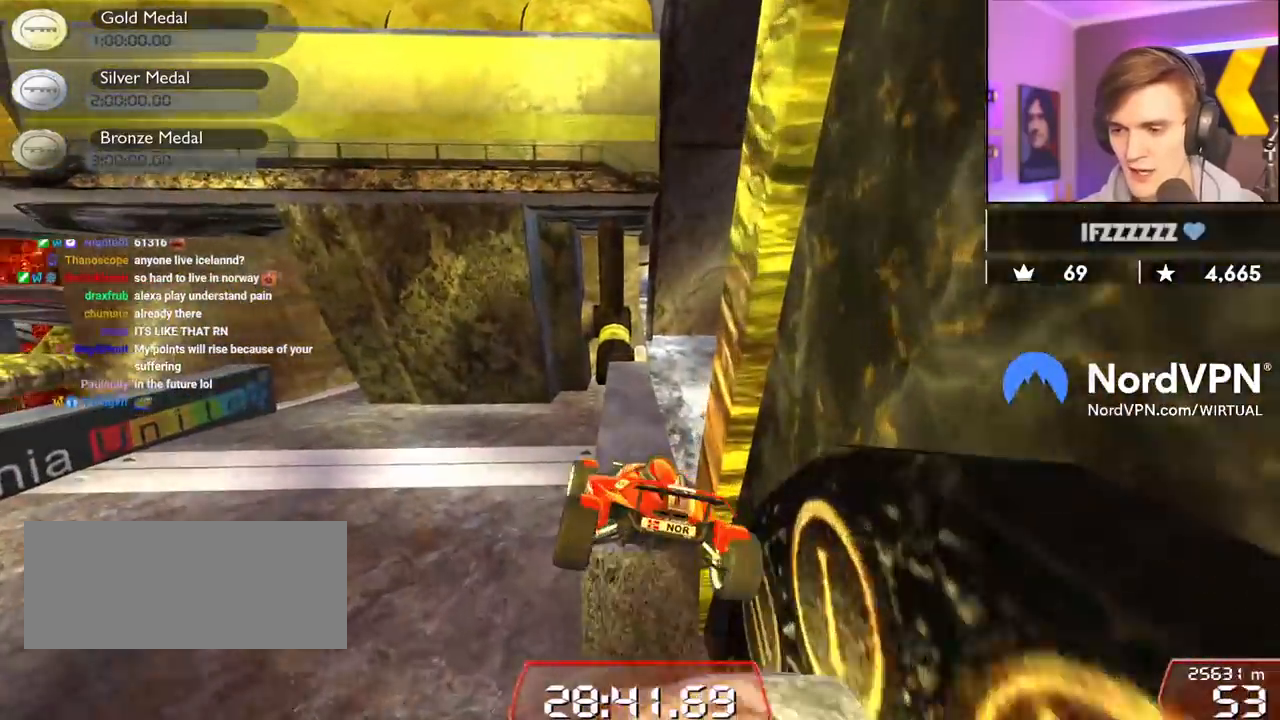
Gameplay with keyboard; each line is a JSON object with the keys held at the frame after it. "events" lists presses ("down") and releases ("up") of "brake", "down", "left", "right" and "up" between this image and that frame as [ms after this image, input, new state], when the widget could be followed in between. No other keys are recorded. Mouse input is not recorded. Key names are as the overlay labels them; some are game actions (e.g. jump) rather than physical keys.
{"keys": ["right"], "events": [[67, "brake", "up"], [67, "right", "down"], [100, "up", "up"]]}
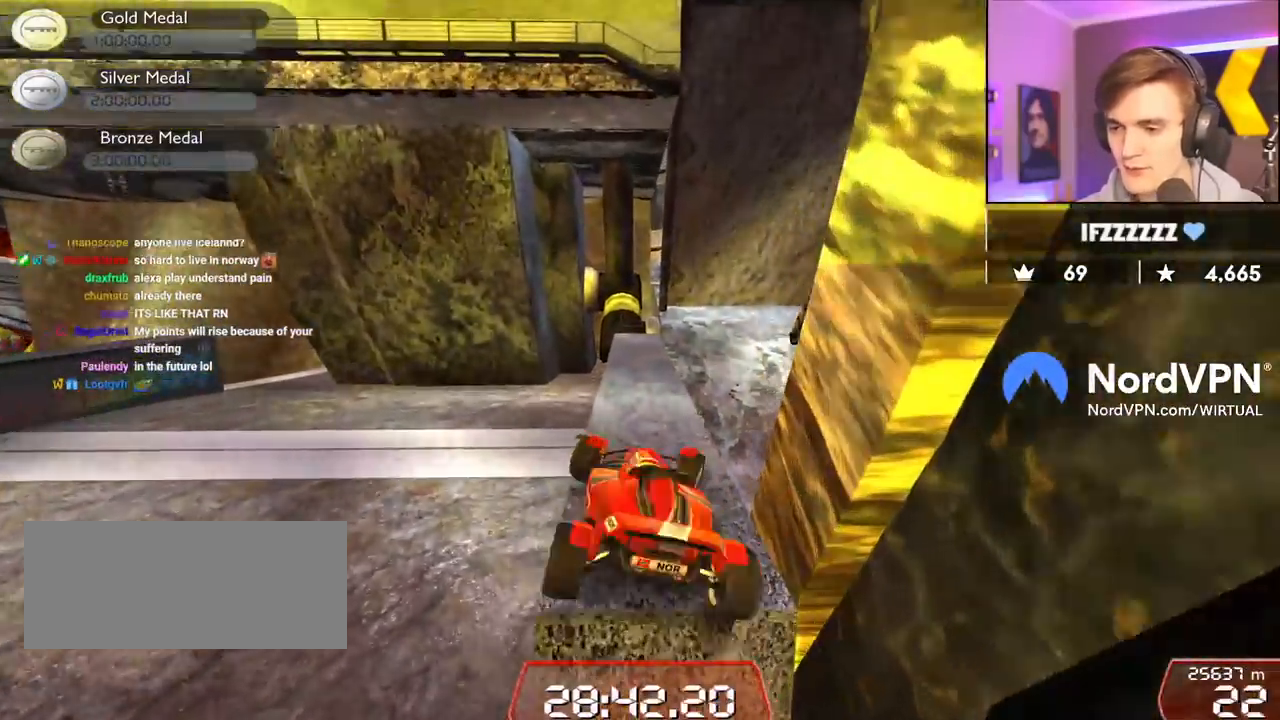
{"keys": [], "events": [[84, "right", "up"], [117, "left", "down"], [500, "left", "up"]]}
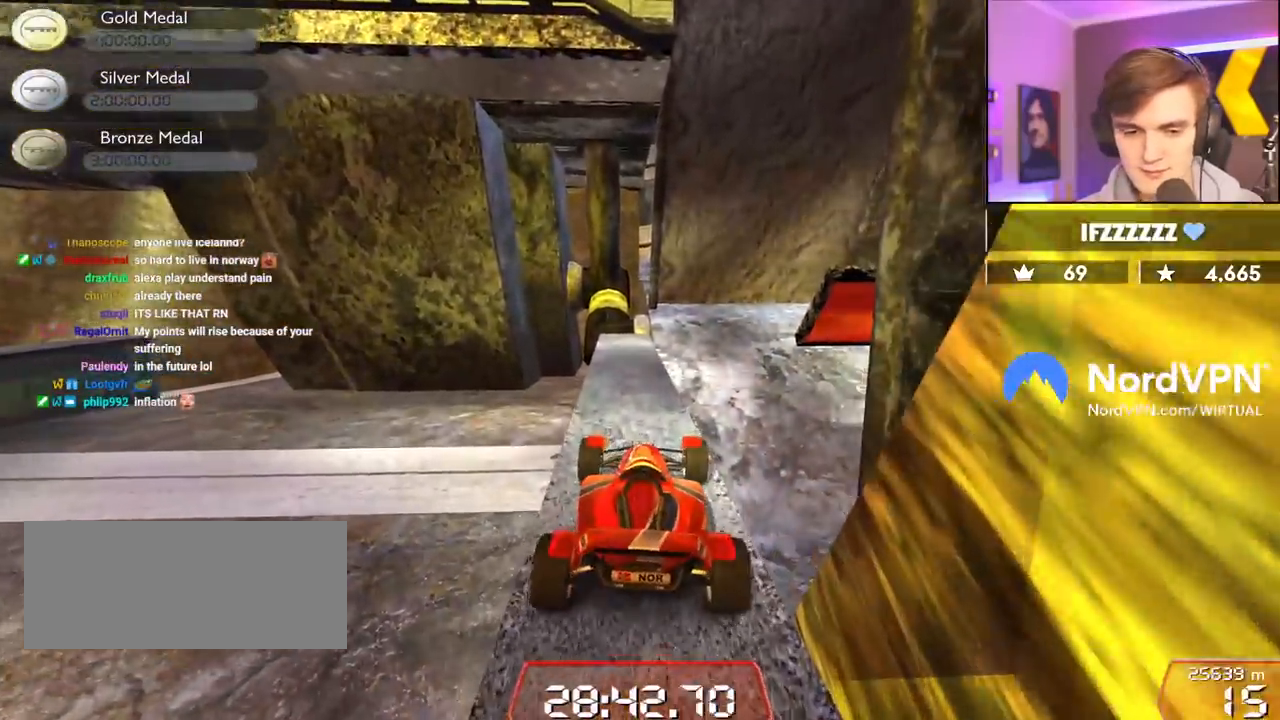
{"keys": ["up"], "events": [[134, "up", "down"]]}
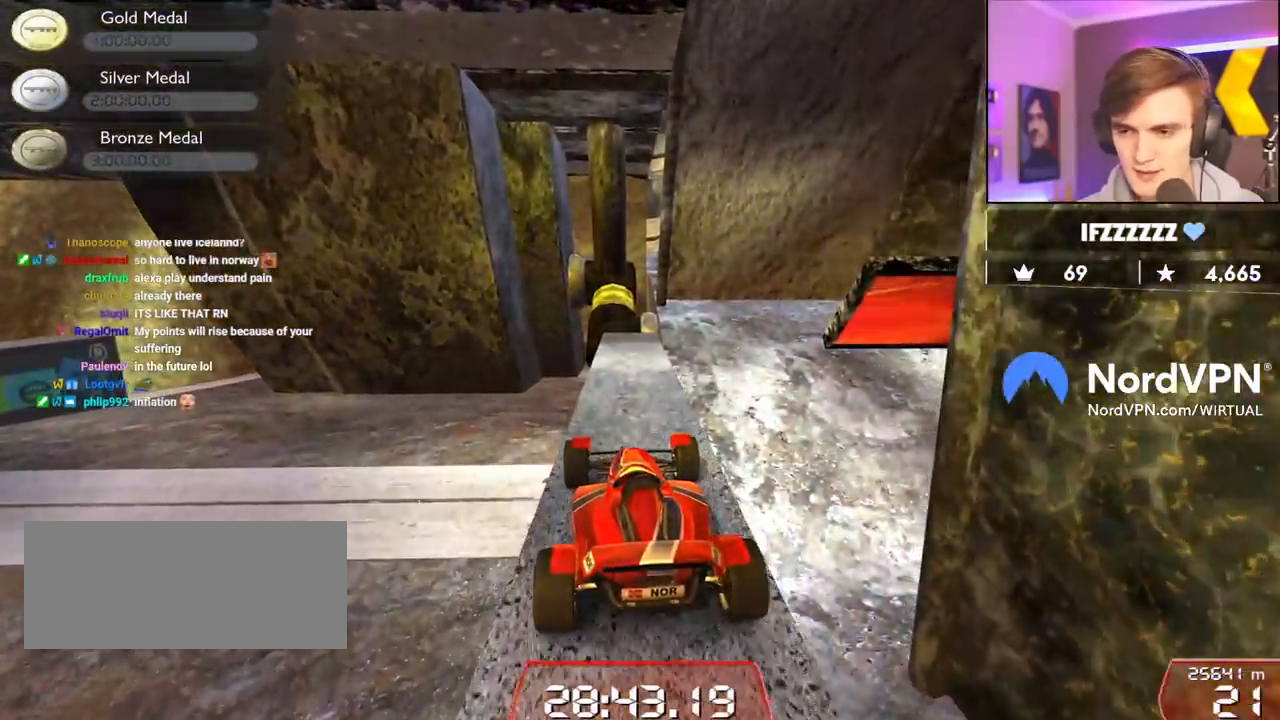
{"keys": ["up"], "events": [[200, "right", "down"], [300, "right", "up"]]}
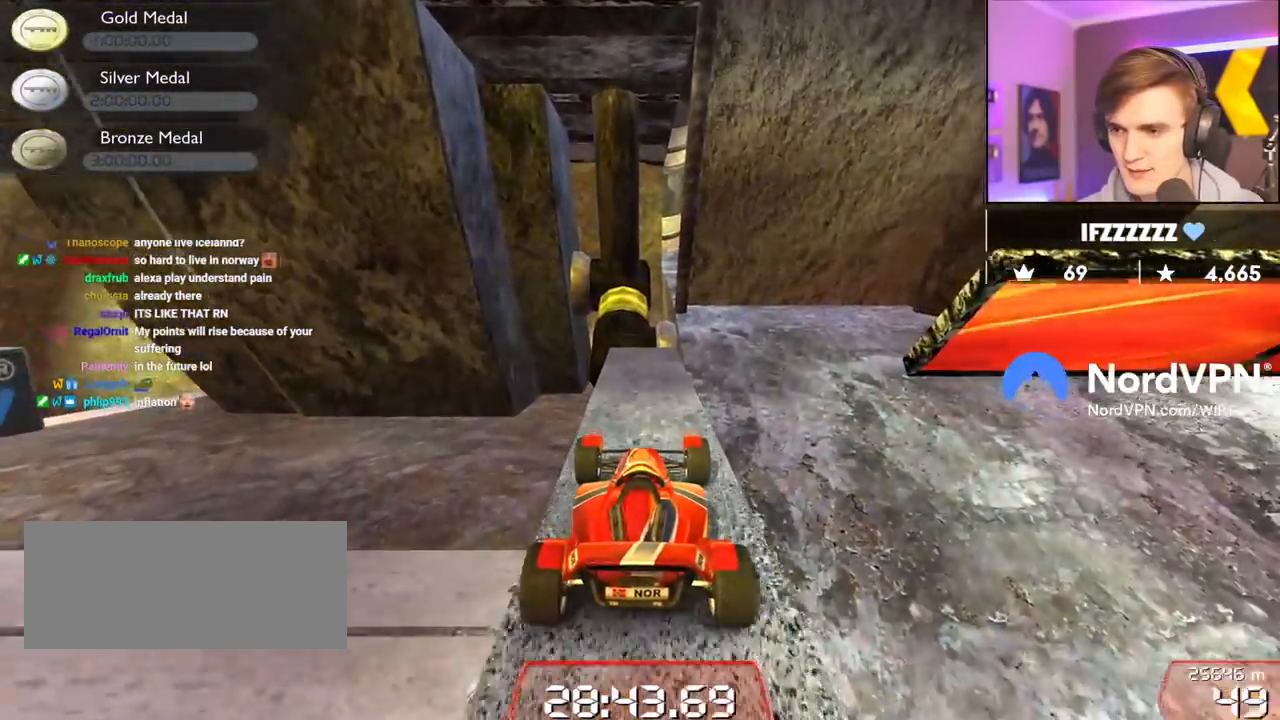
{"keys": [], "events": [[117, "left", "down"], [167, "left", "up"], [167, "up", "up"]]}
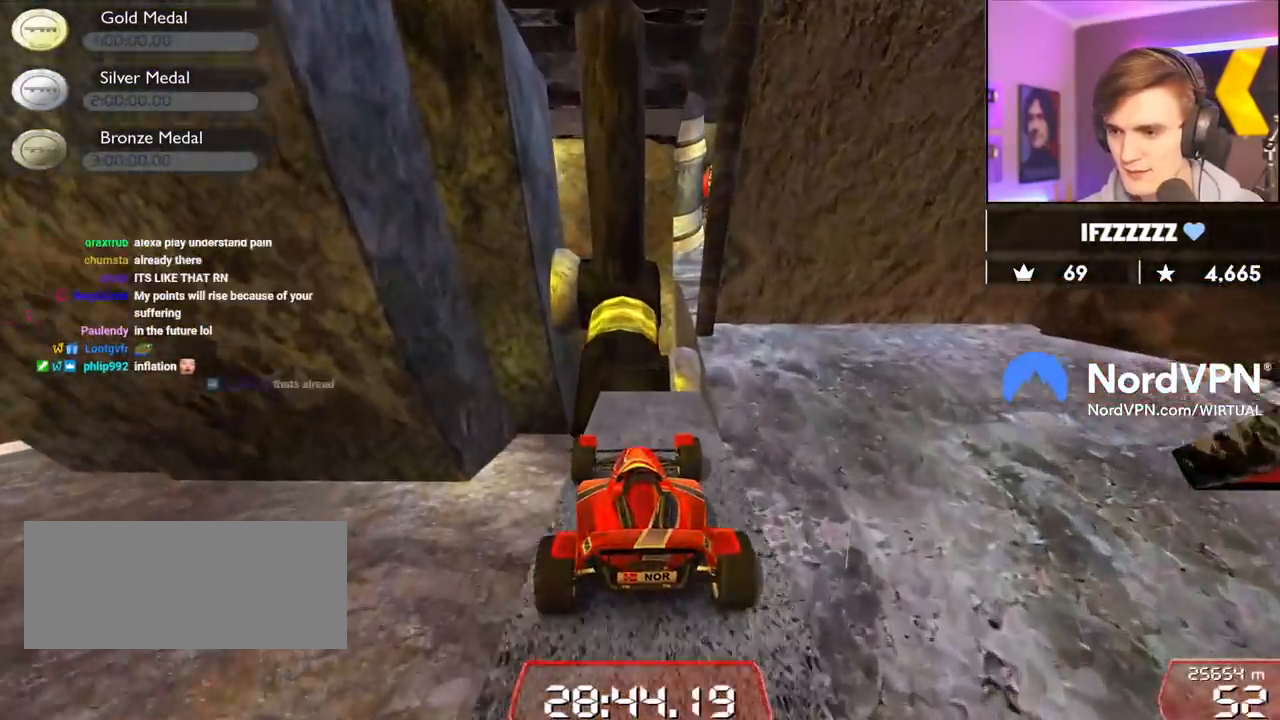
{"keys": ["right", "up"], "events": [[50, "up", "down"], [284, "right", "down"]]}
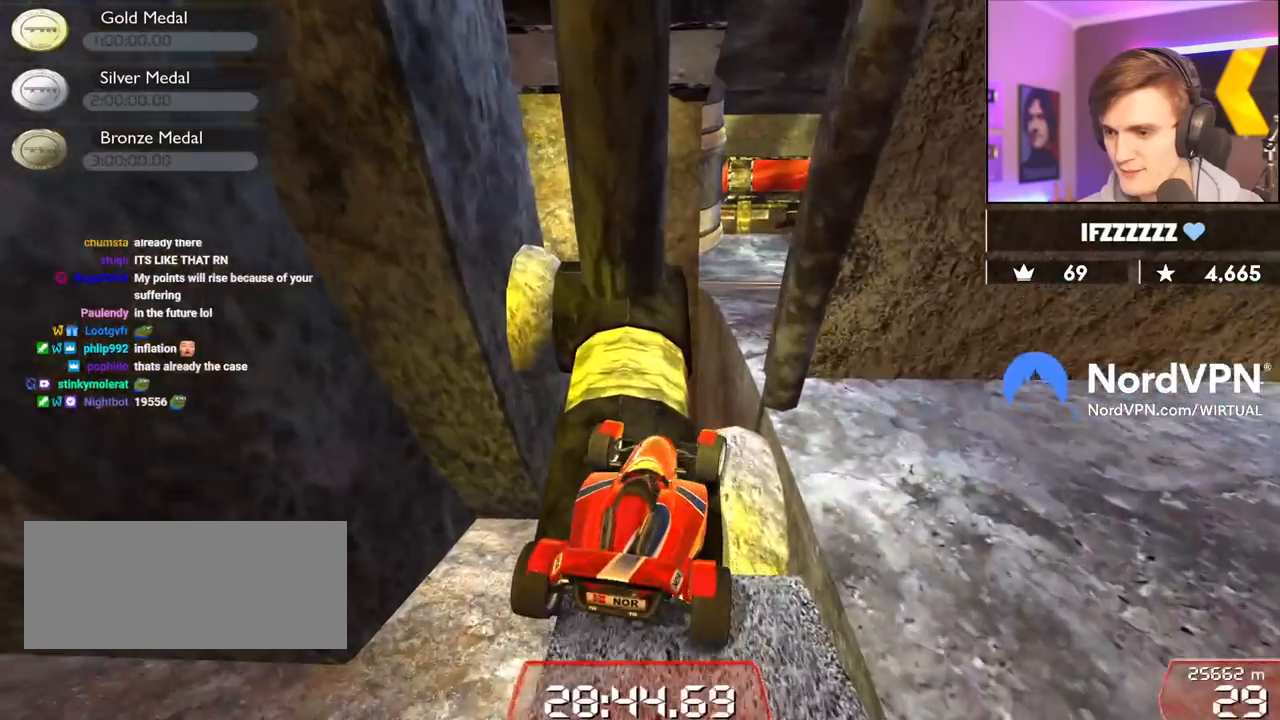
{"keys": ["up"], "events": [[200, "right", "up"], [300, "left", "down"], [434, "left", "up"]]}
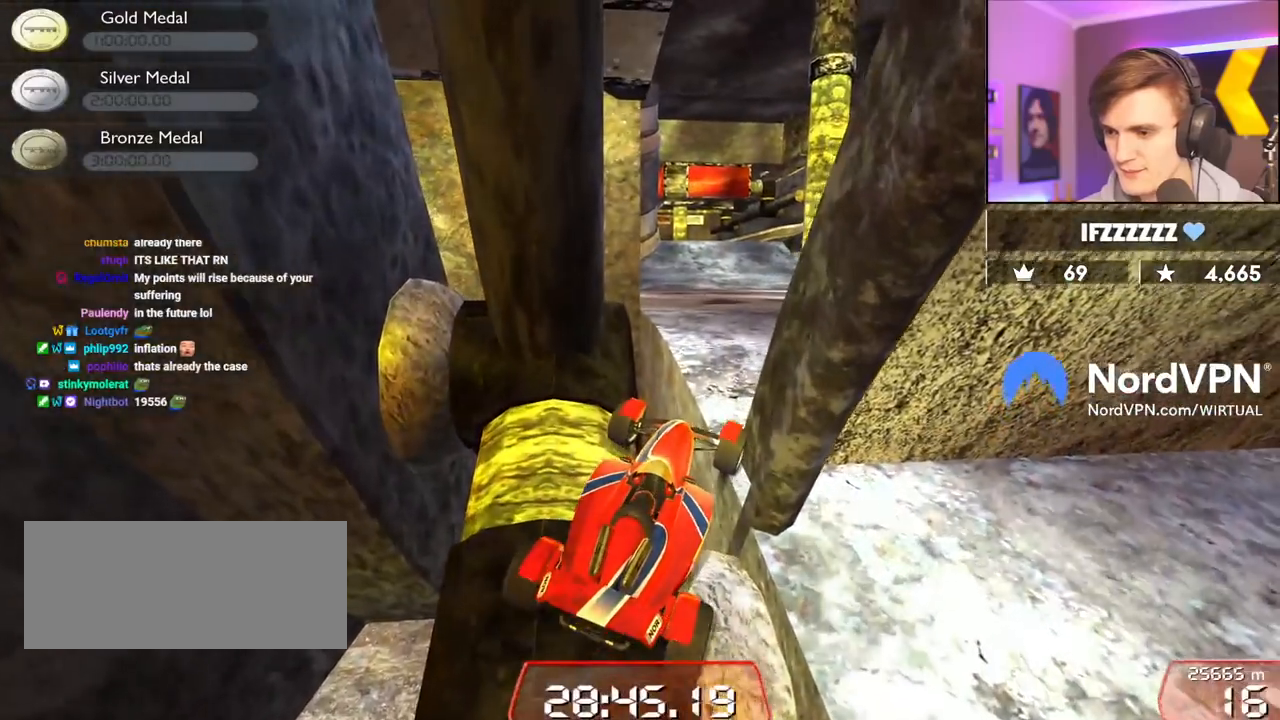
{"keys": ["right", "up"], "events": [[34, "right", "down"]]}
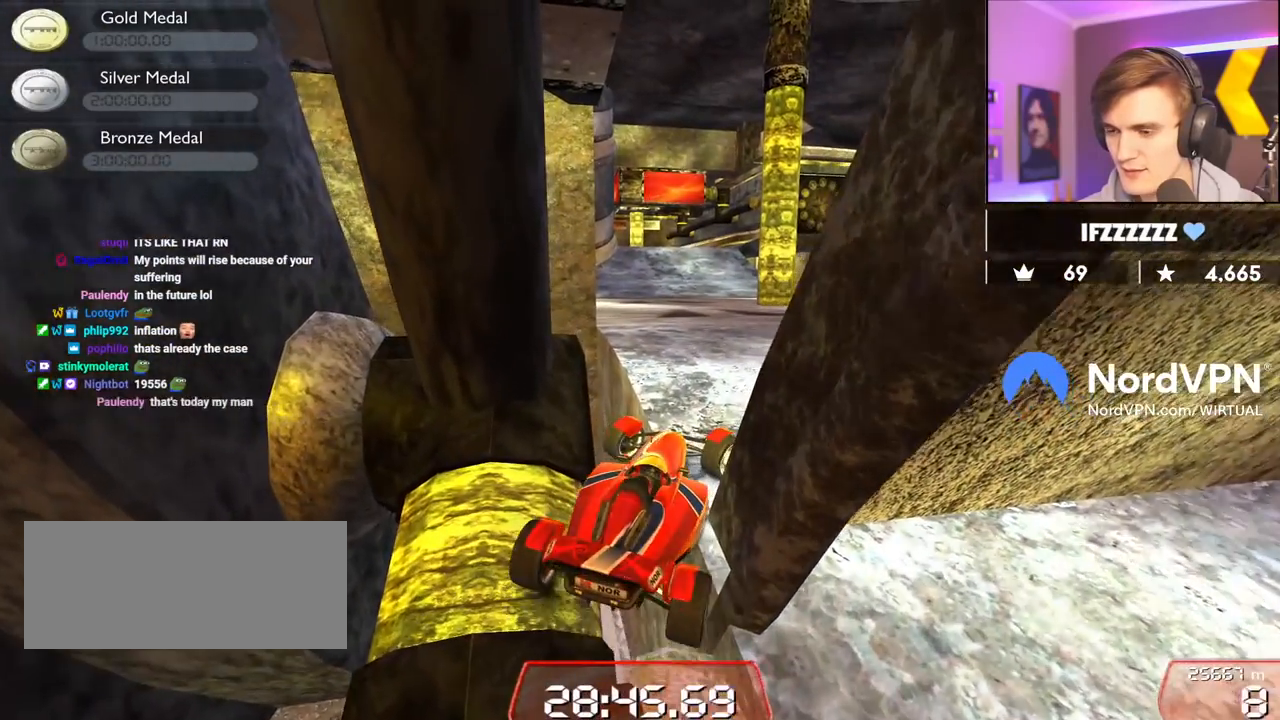
{"keys": ["right", "up"], "events": []}
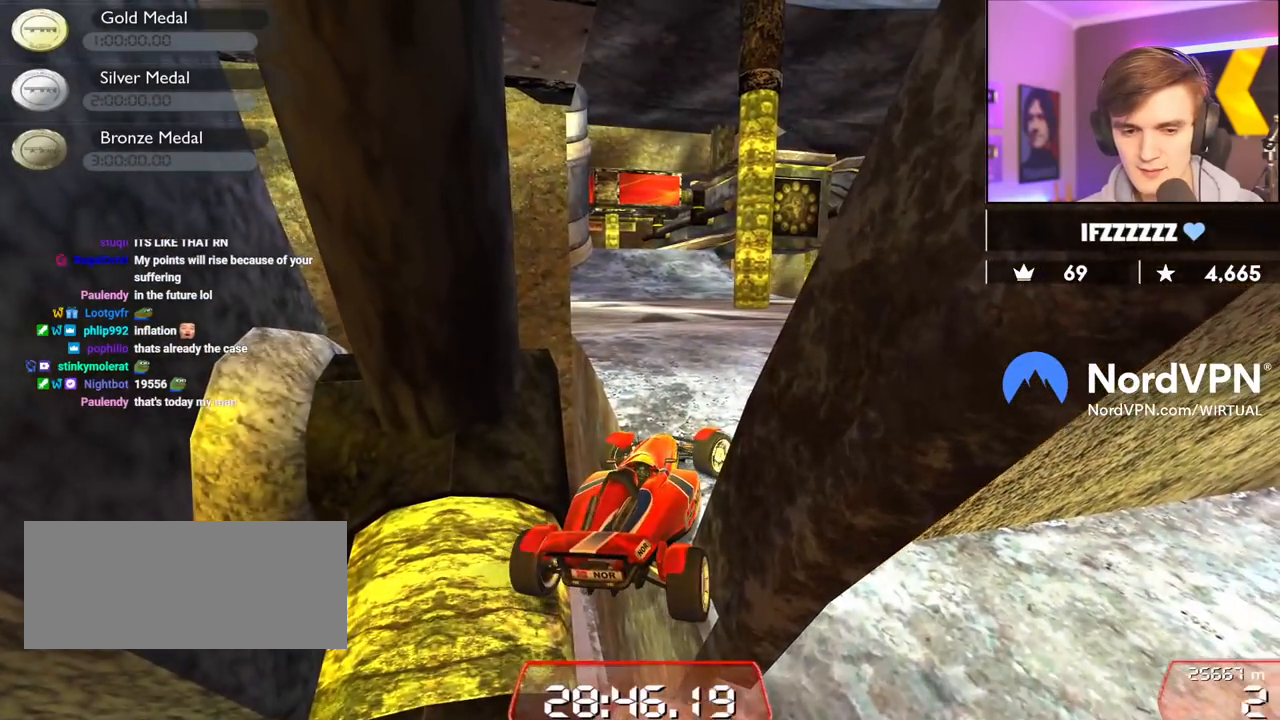
{"keys": ["right", "up"], "events": []}
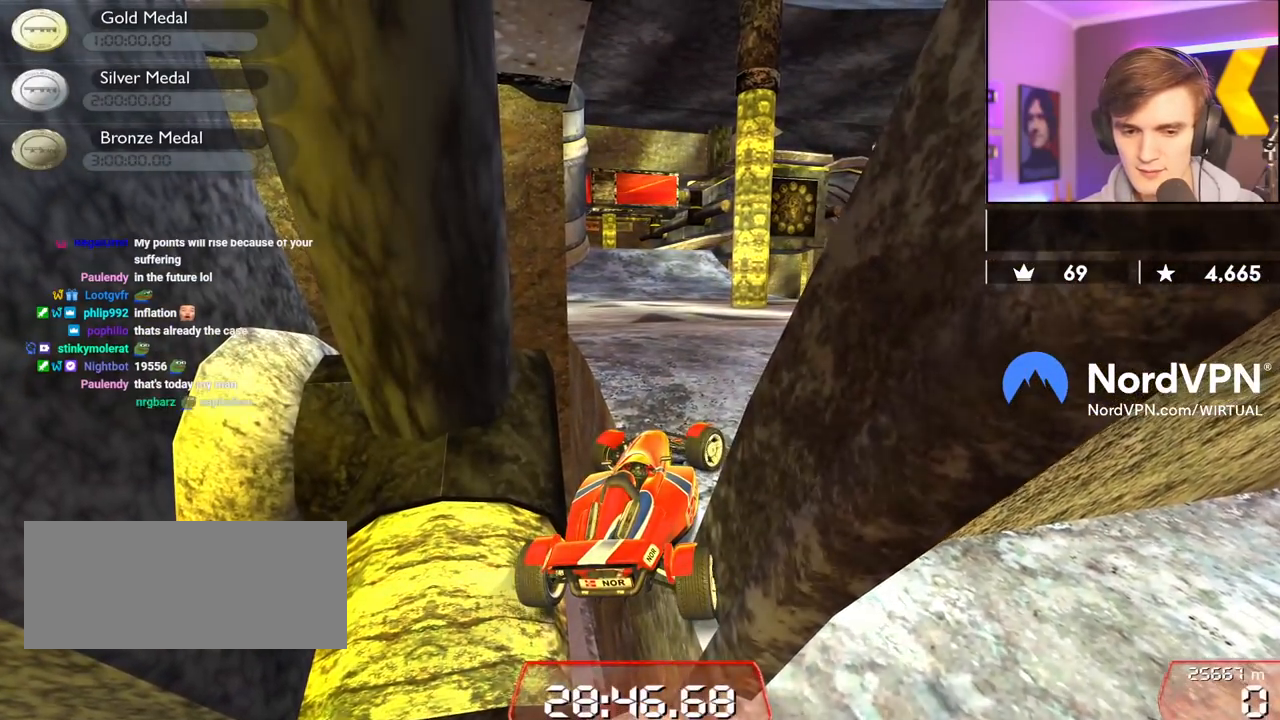
{"keys": ["right", "up"], "events": []}
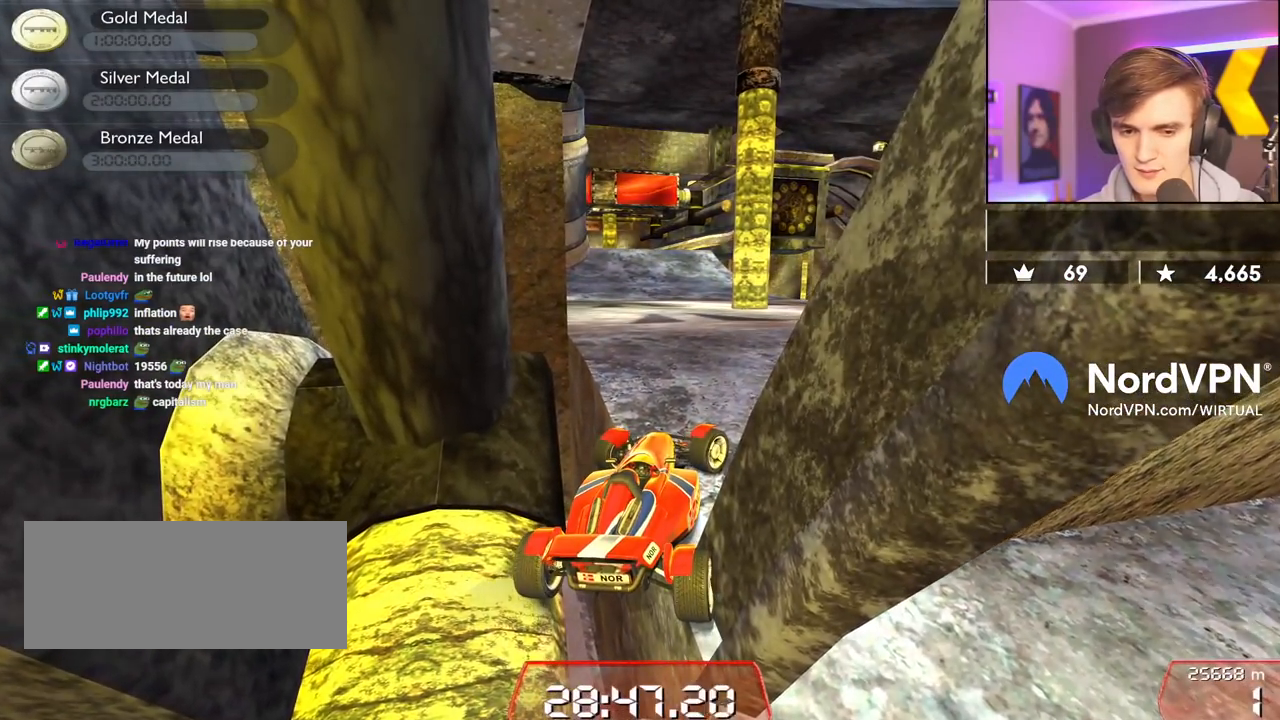
{"keys": ["up"], "events": [[467, "right", "up"]]}
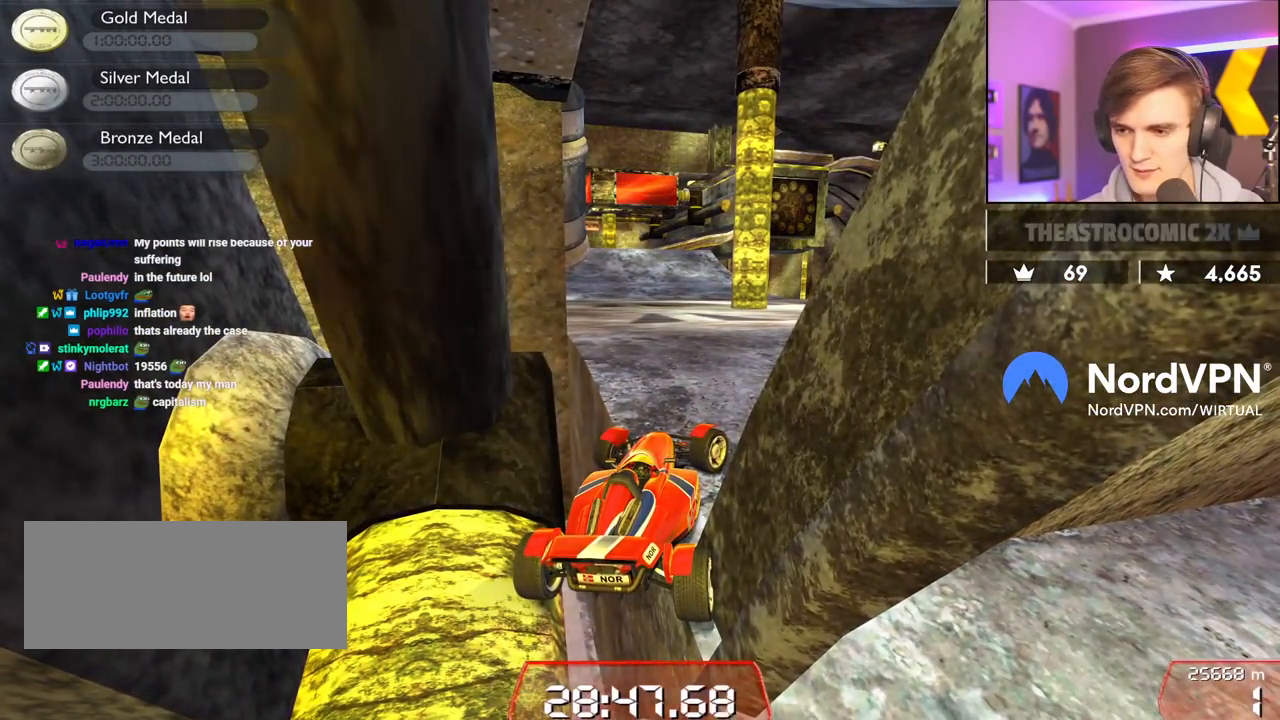
{"keys": ["left", "up"], "events": [[150, "left", "down"]]}
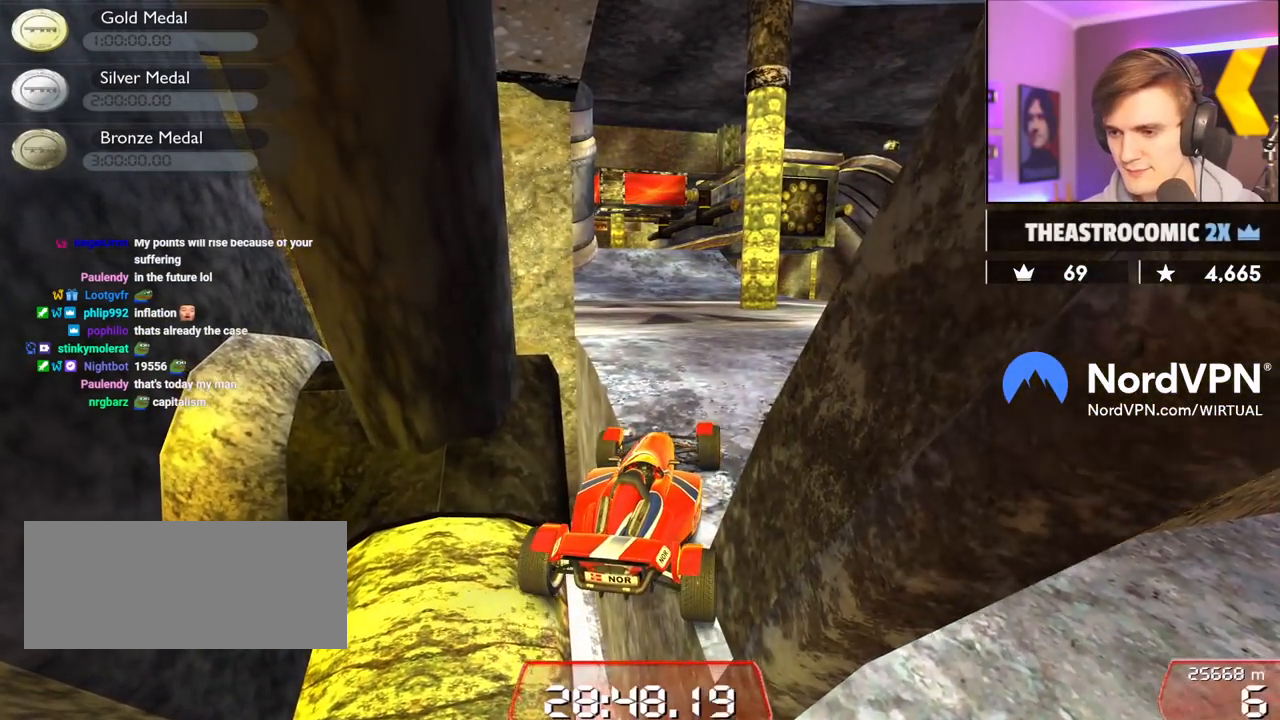
{"keys": ["right", "up"], "events": [[34, "left", "up"], [34, "right", "down"], [217, "right", "up"], [267, "right", "down"]]}
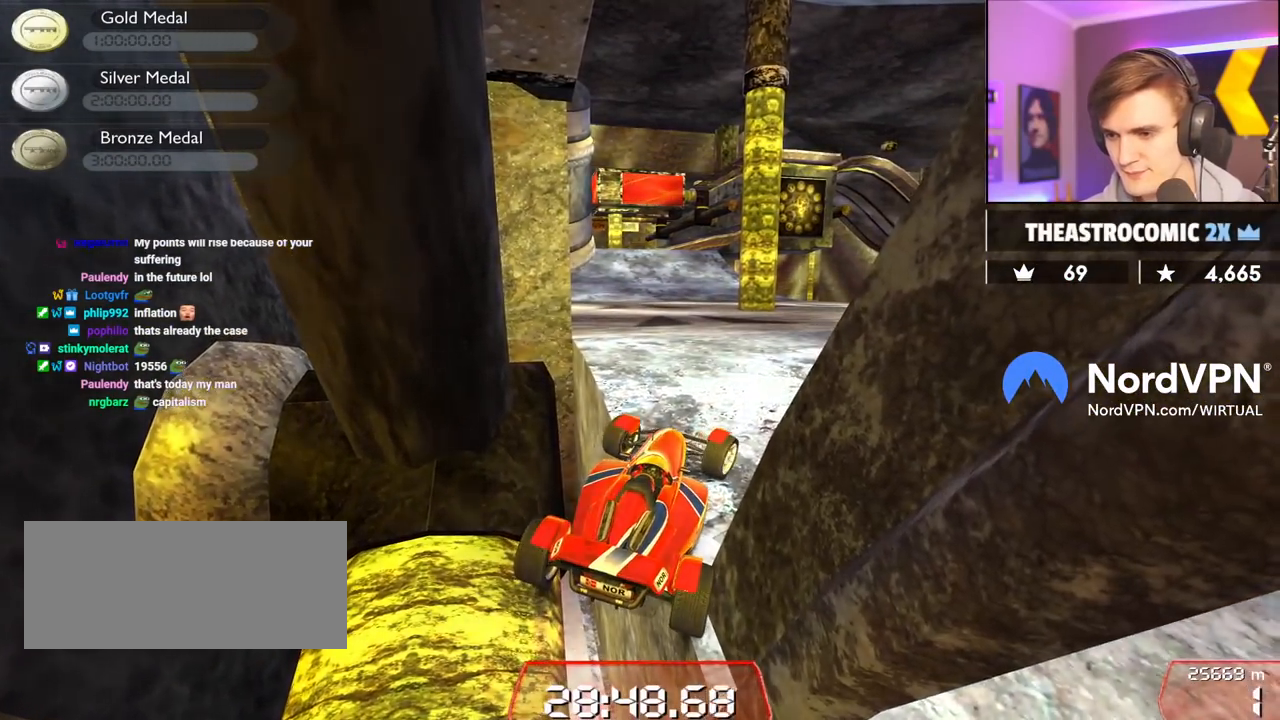
{"keys": ["up"], "events": [[467, "right", "up"]]}
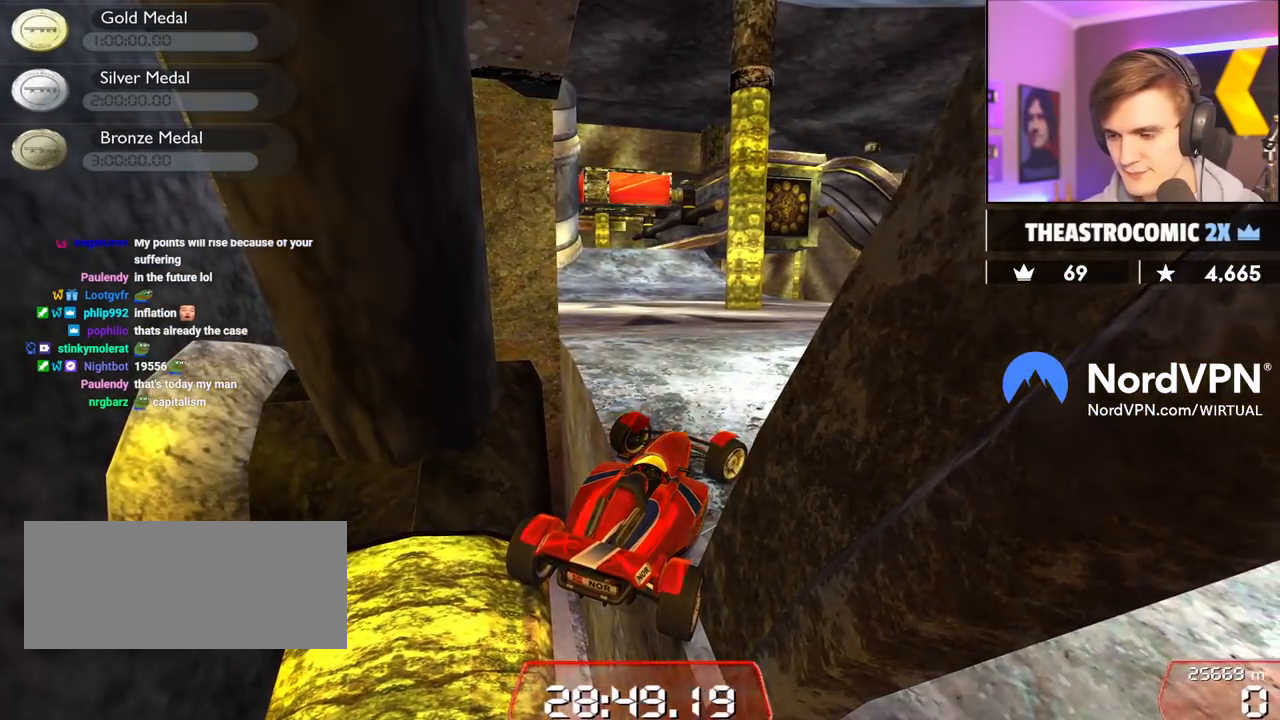
{"keys": ["down", "right", "up"], "events": [[67, "right", "down"], [250, "down", "down"]]}
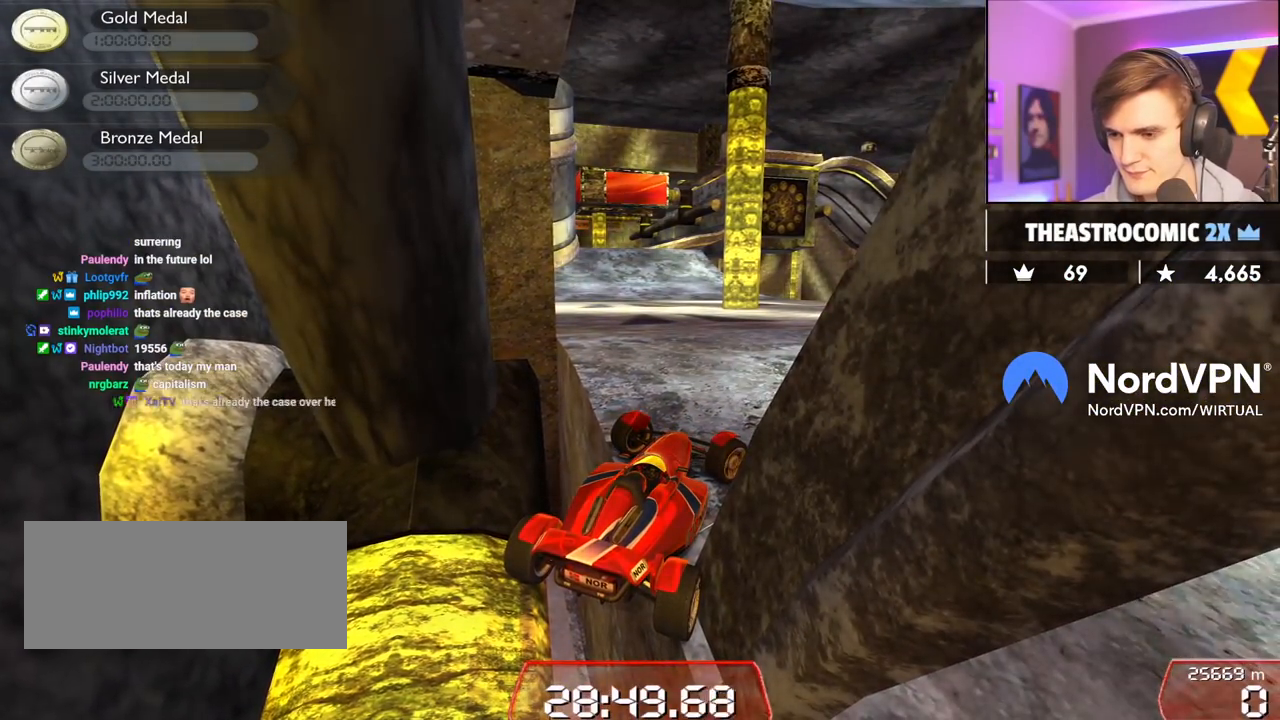
{"keys": ["down", "right", "up"], "events": []}
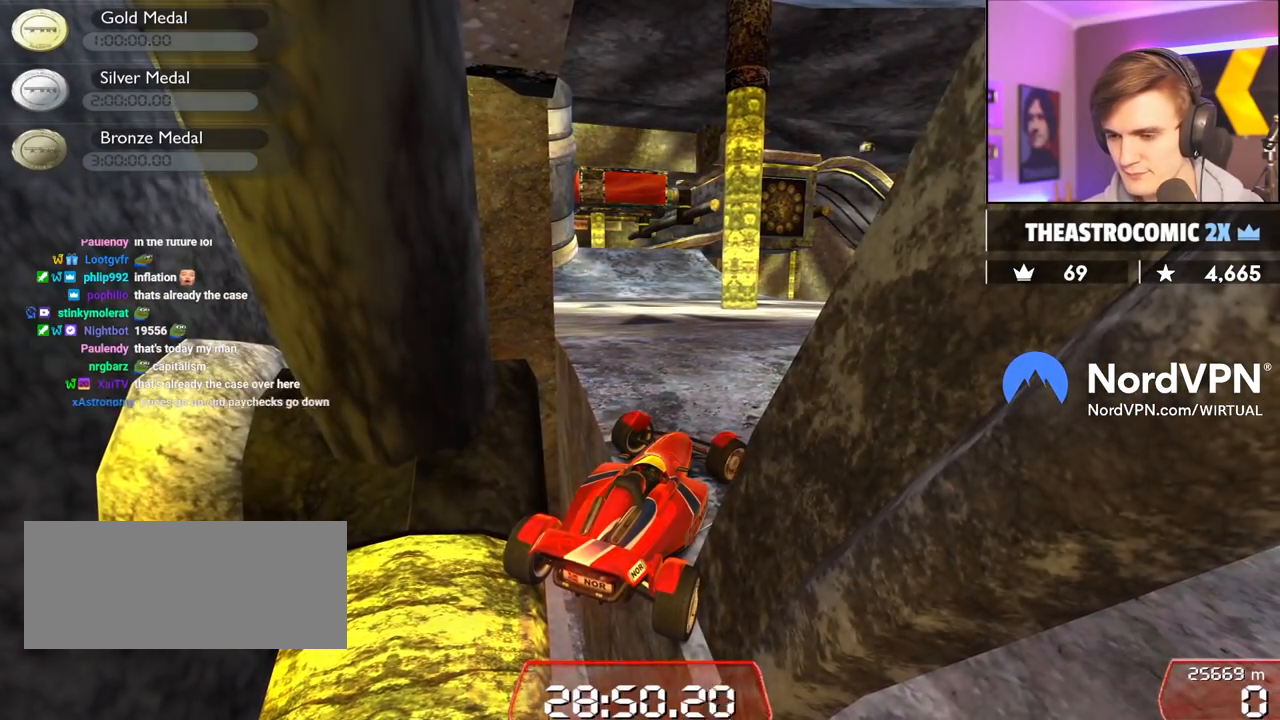
{"keys": ["right", "up"], "events": [[100, "down", "up"], [100, "right", "up"], [100, "up", "up"], [184, "down", "down"], [184, "left", "down"], [367, "down", "up"], [367, "left", "up"], [467, "right", "down"], [467, "up", "down"]]}
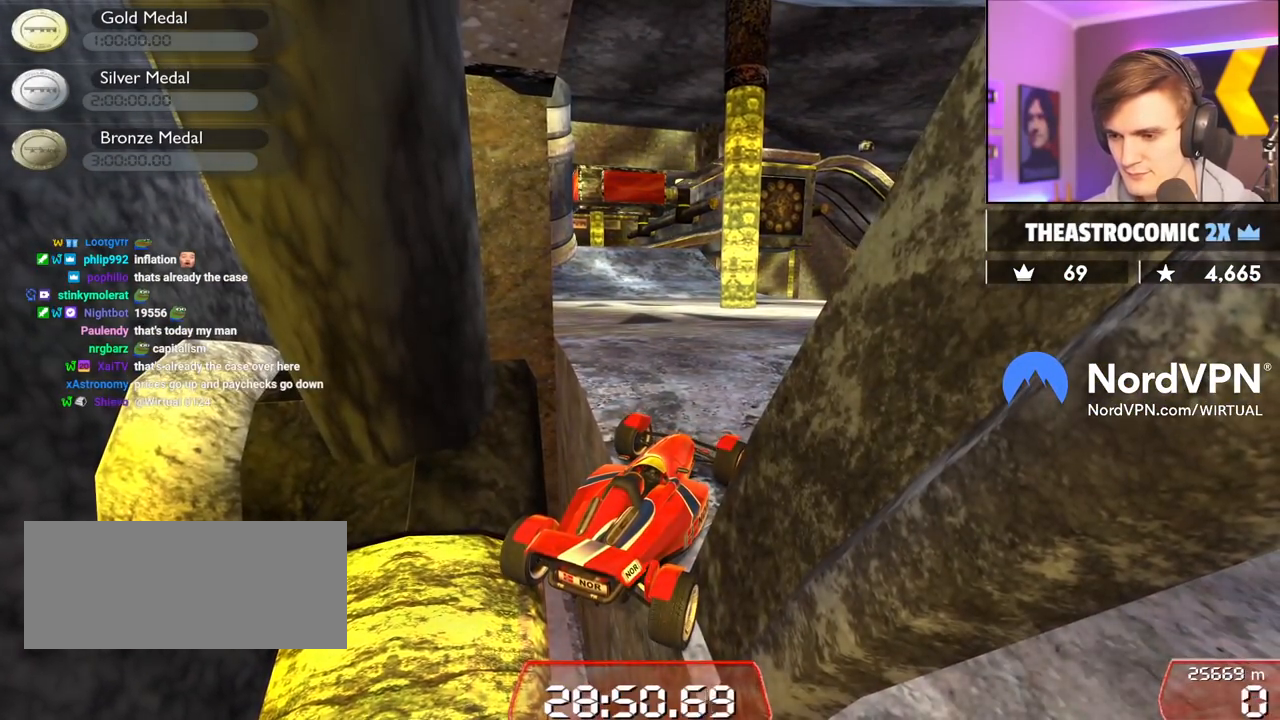
{"keys": ["down", "right", "up"], "events": [[67, "down", "down"]]}
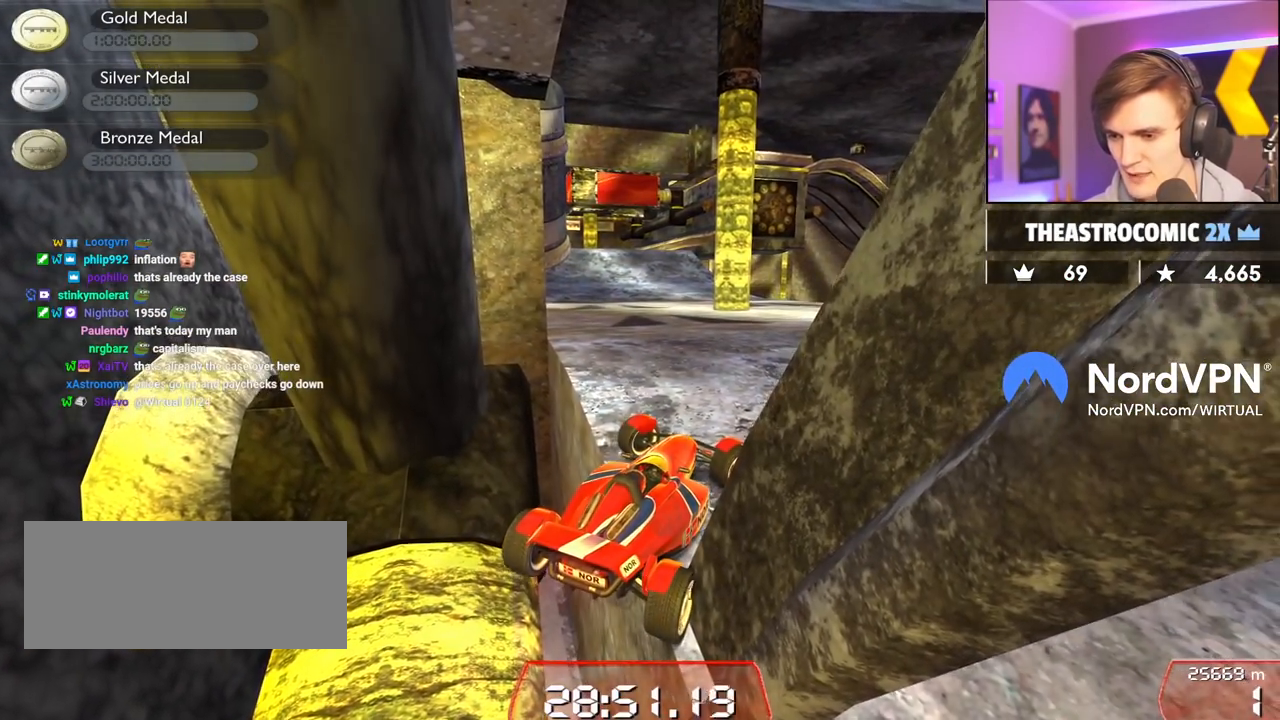
{"keys": ["down", "right", "up"], "events": []}
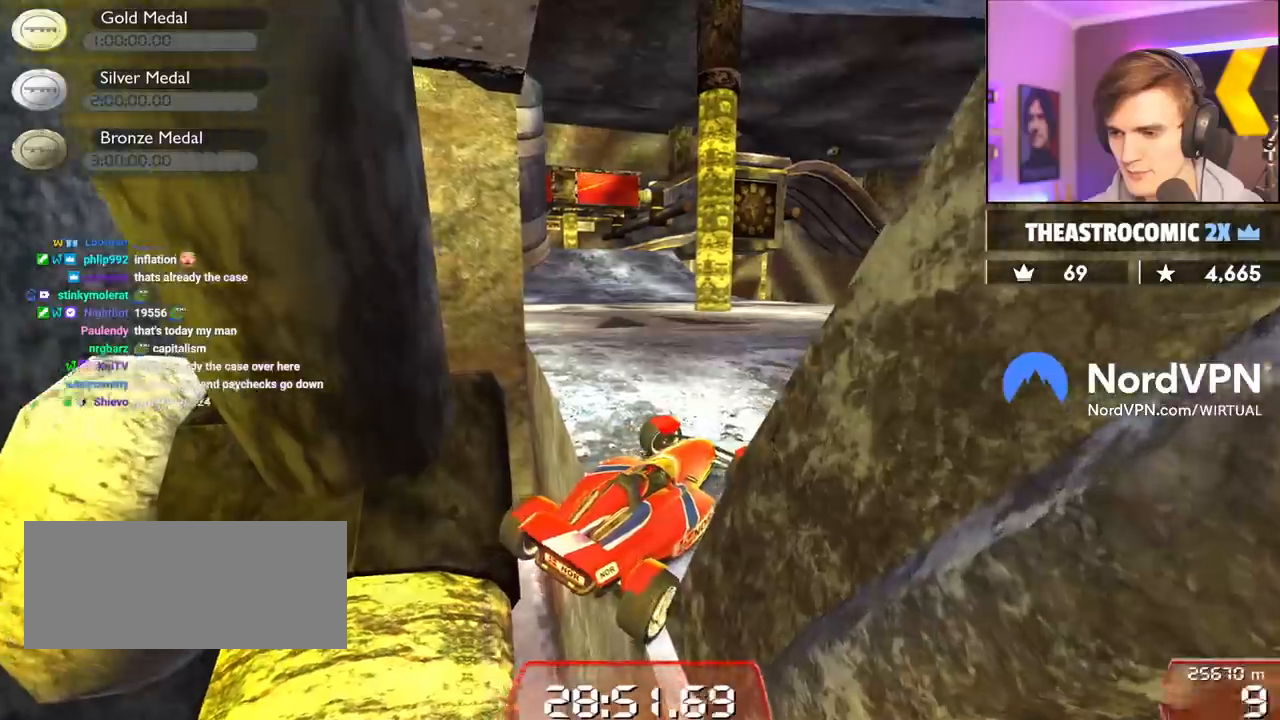
{"keys": ["left", "up"], "events": [[50, "down", "up"], [50, "right", "up"], [100, "left", "down"]]}
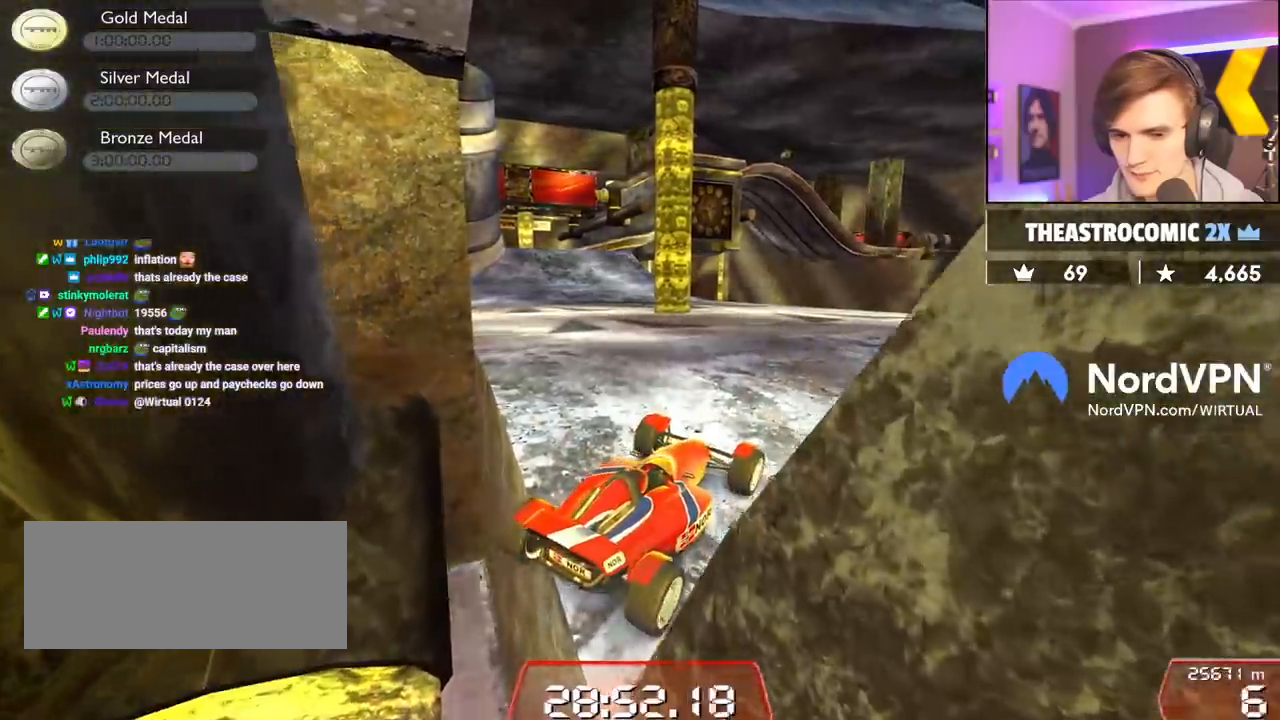
{"keys": ["left", "up"], "events": []}
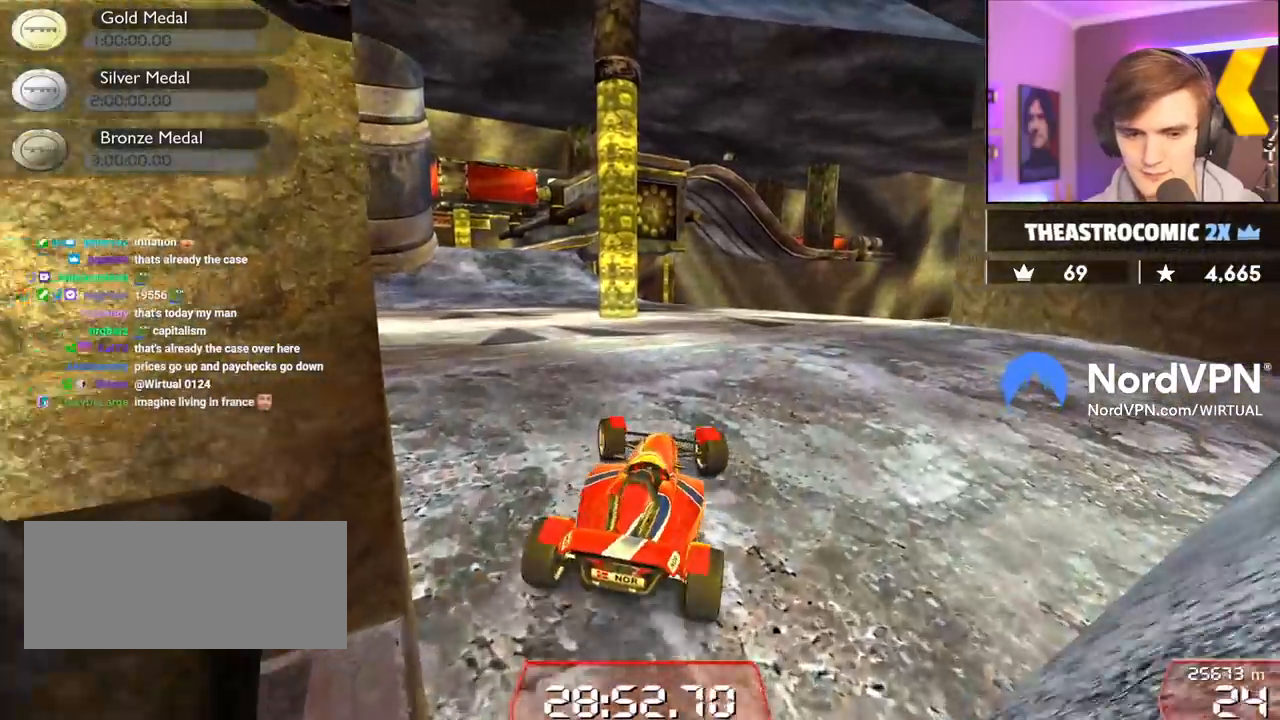
{"keys": ["up"], "events": [[500, "left", "up"]]}
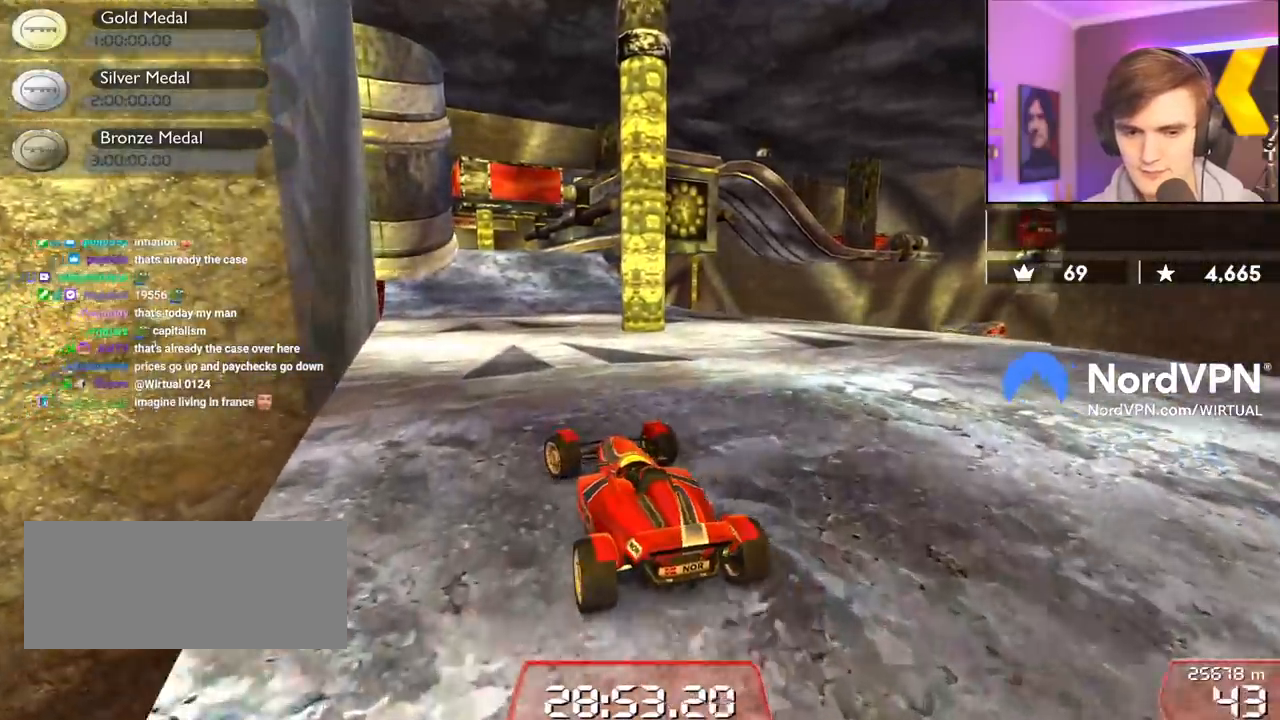
{"keys": ["up"], "events": [[84, "right", "down"], [184, "right", "up"]]}
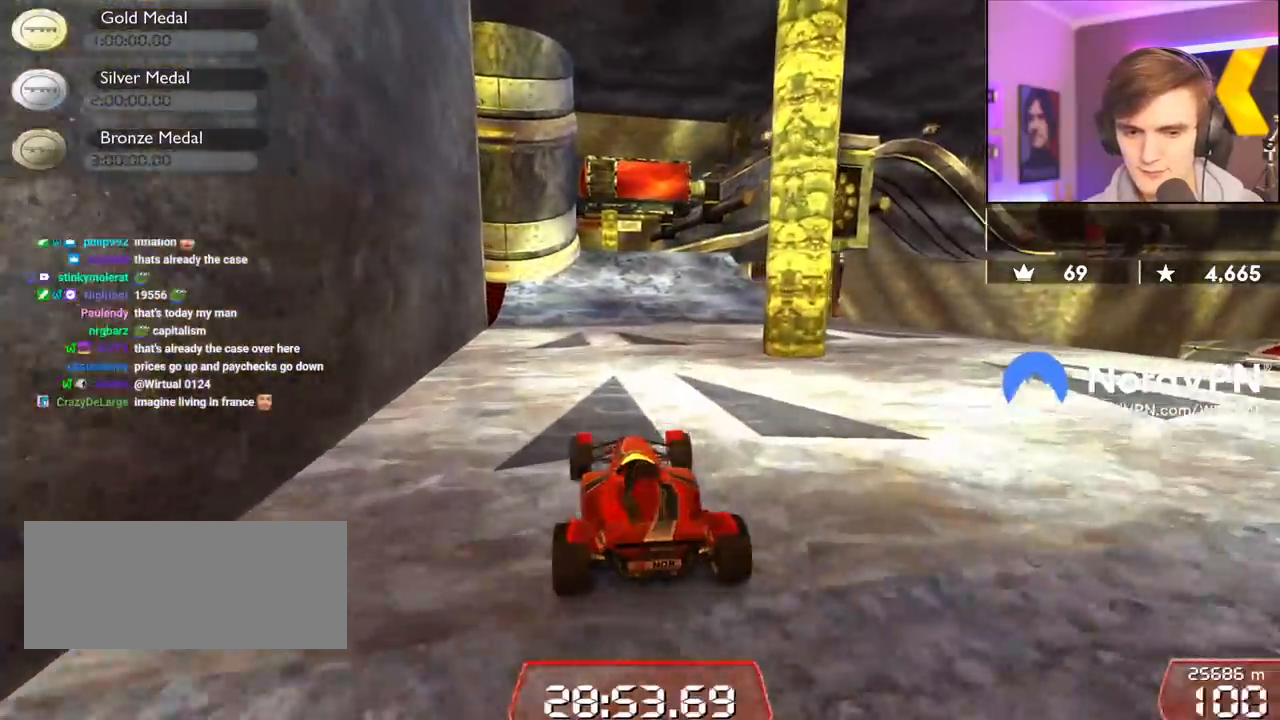
{"keys": ["up"], "events": [[250, "right", "down"], [434, "right", "up"]]}
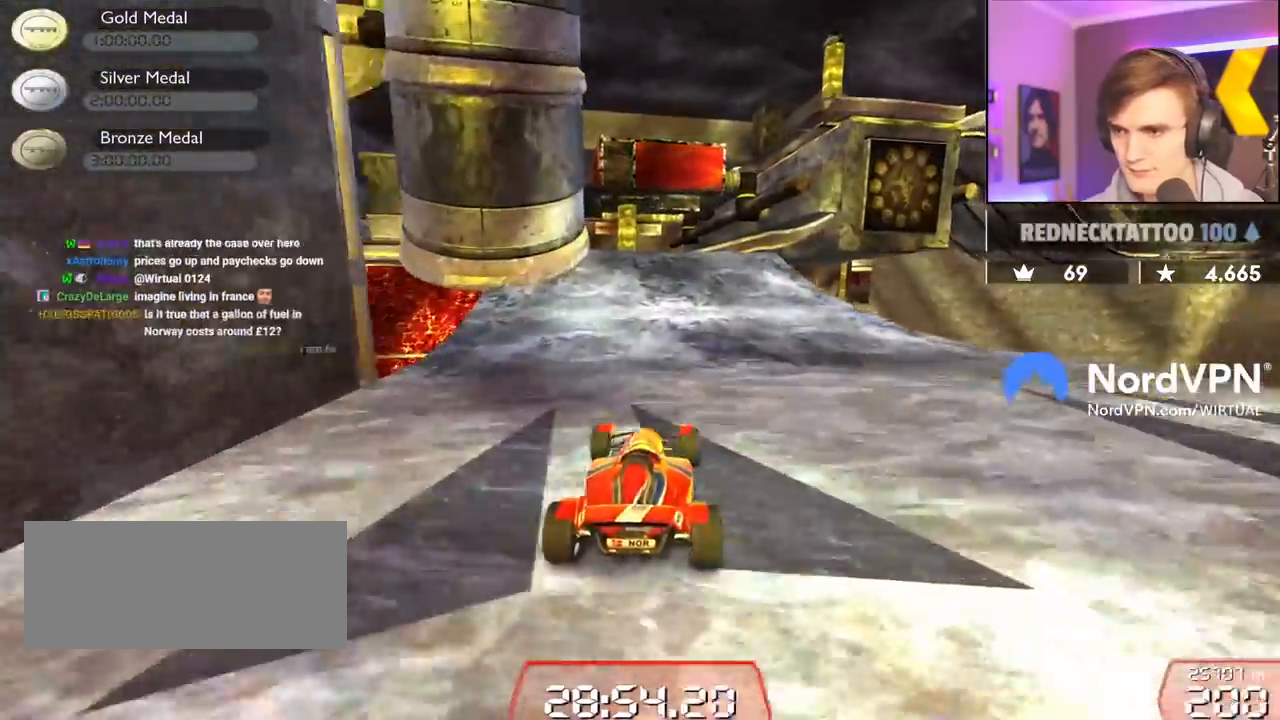
{"keys": ["right", "up"], "events": [[34, "left", "down"], [117, "left", "up"], [317, "right", "down"], [350, "right", "up"], [500, "right", "down"]]}
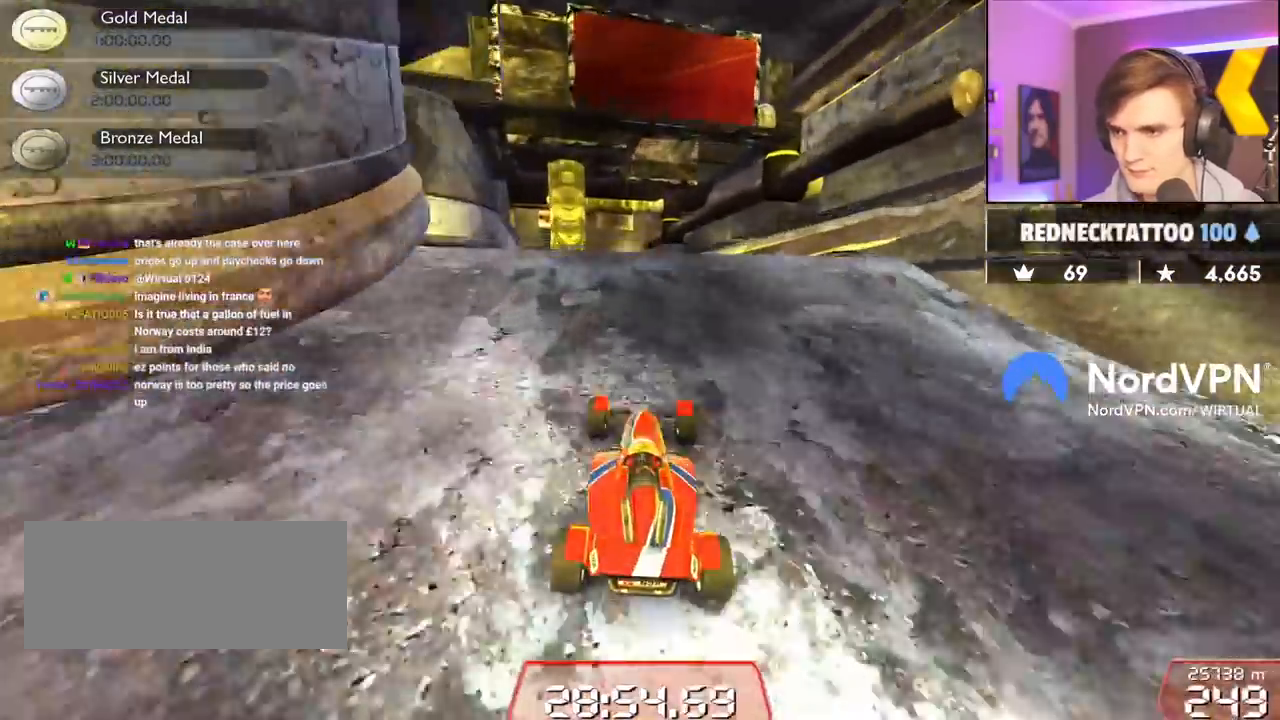
{"keys": ["right", "up"], "events": [[84, "right", "up"], [234, "brake", "down"], [334, "brake", "up"], [417, "right", "down"]]}
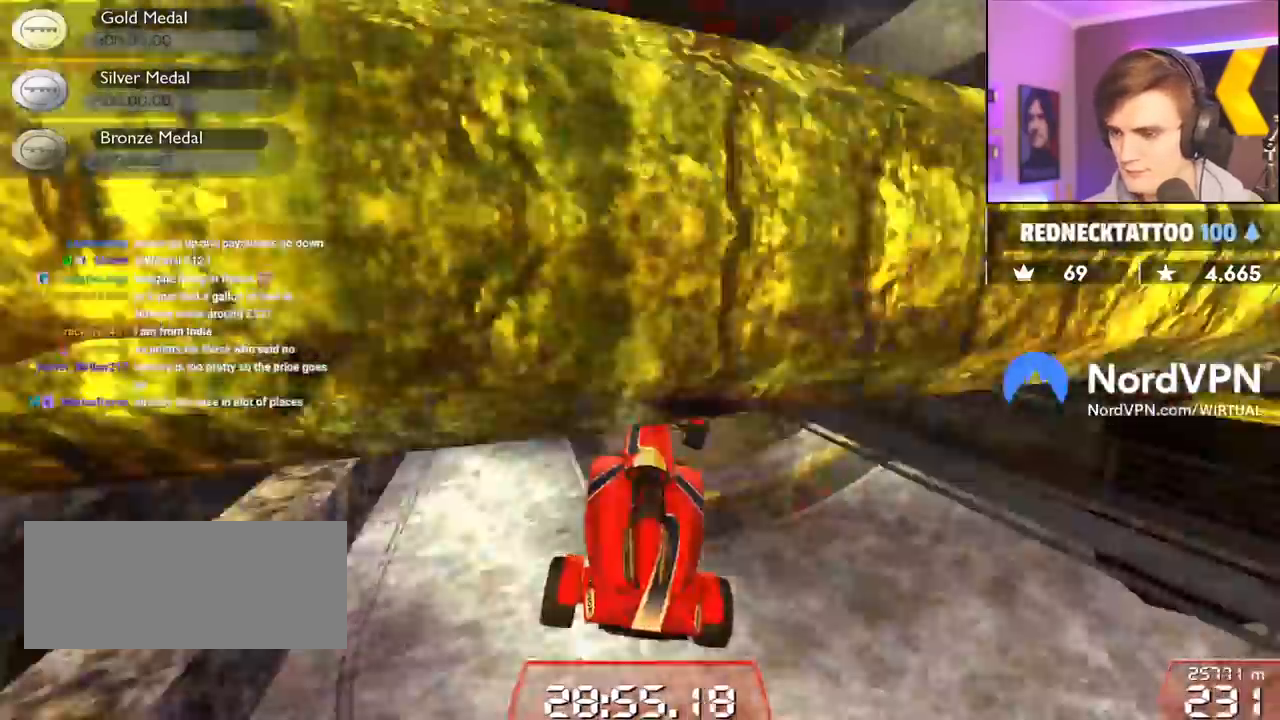
{"keys": ["right", "up"], "events": [[17, "right", "up"], [200, "right", "down"]]}